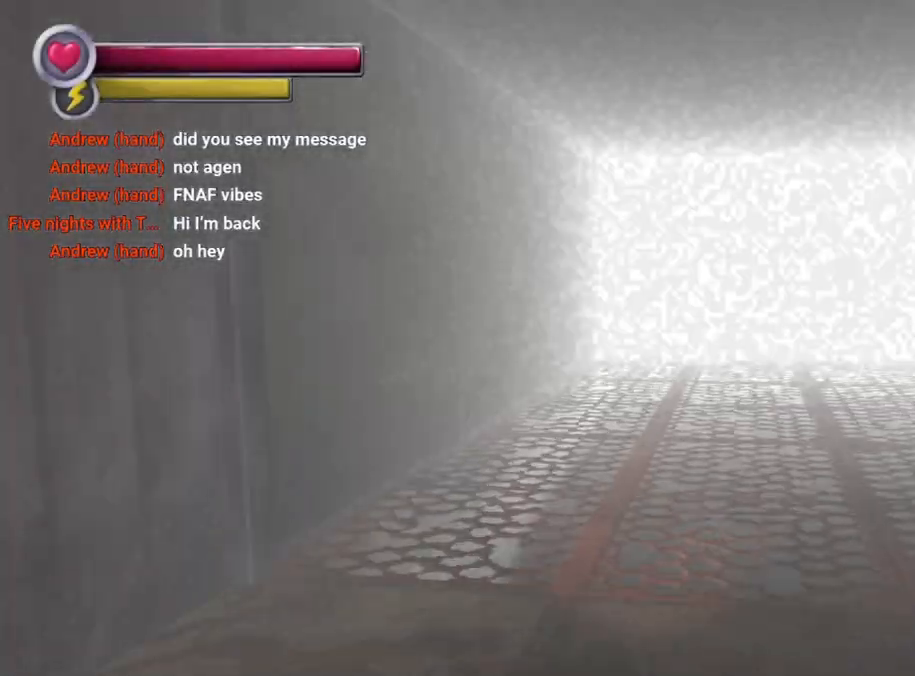
Gameplay with a controller (PlayStation layout); each line is a JSON object with the inputs held at the frame after it. "events" lists button and stick changes between this image and that frame as [ms after this image, input, new state], when the widget could be followed in between. Not read: L3 R3.
{"buttons": [], "left_stick": "up", "right_stick": "center", "events": [[167, "right_stick", "right"], [400, "left_stick", "up"], [400, "right_stick", "center"]]}
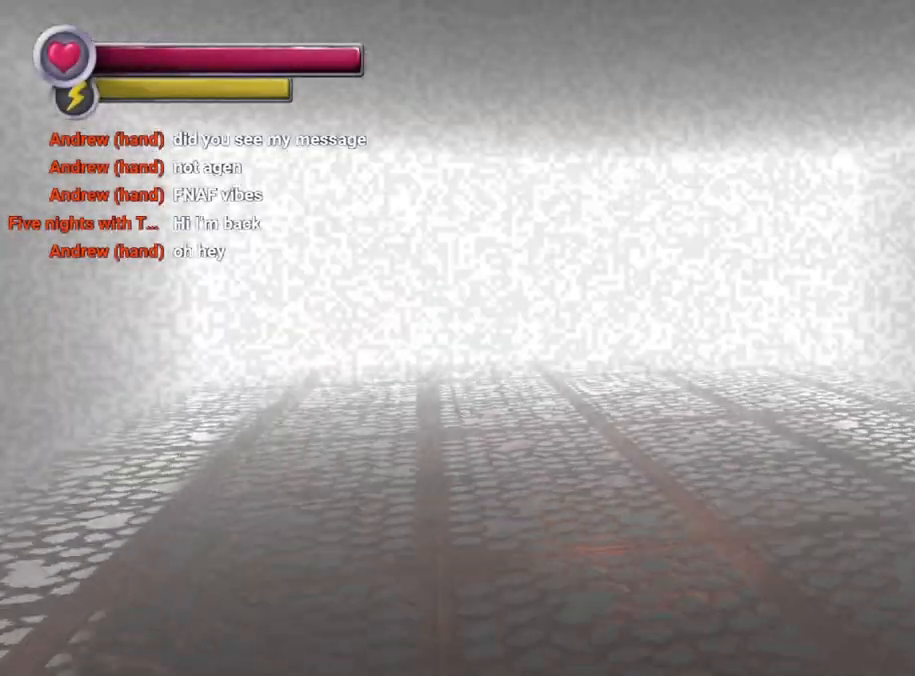
{"buttons": [], "left_stick": "up", "right_stick": "center", "events": []}
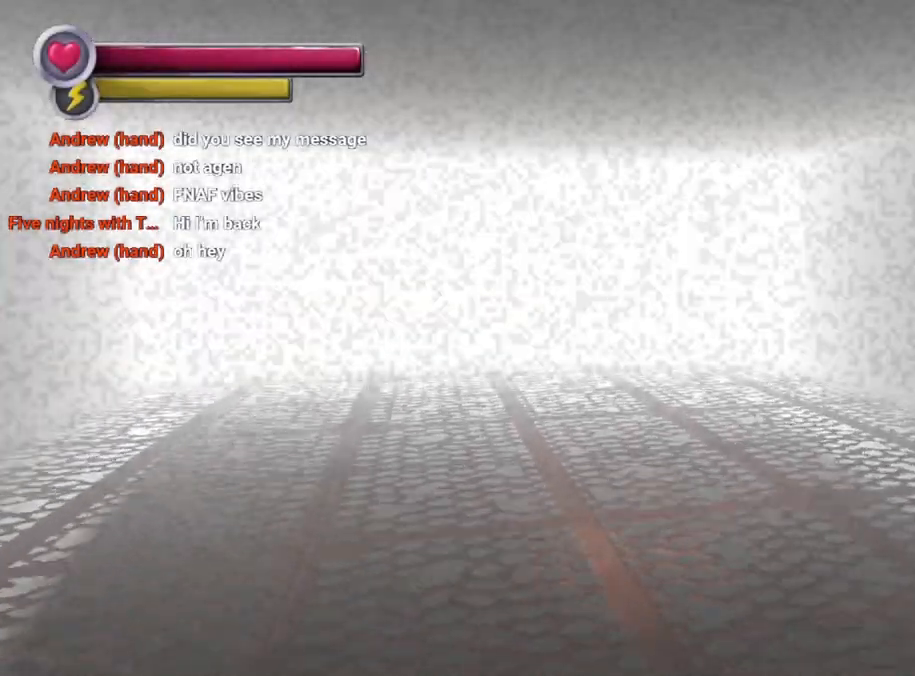
{"buttons": [], "left_stick": "up-right", "right_stick": "left", "events": [[100, "right_stick", "left"], [500, "left_stick", "up-right"]]}
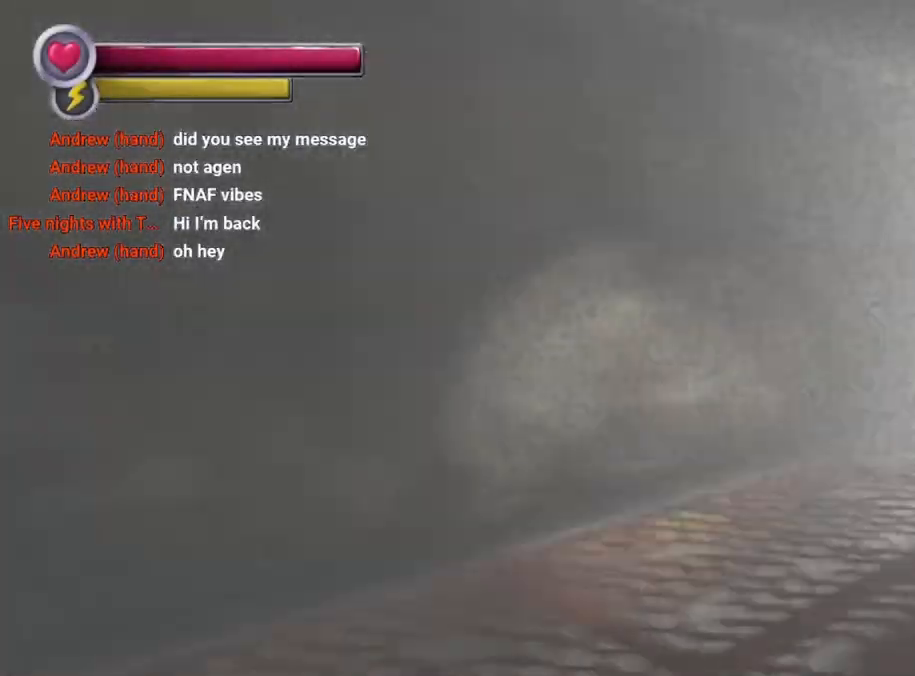
{"buttons": [], "left_stick": "up-right", "right_stick": "center", "events": [[100, "right_stick", "center"], [233, "left_stick", "right"], [400, "left_stick", "up-right"]]}
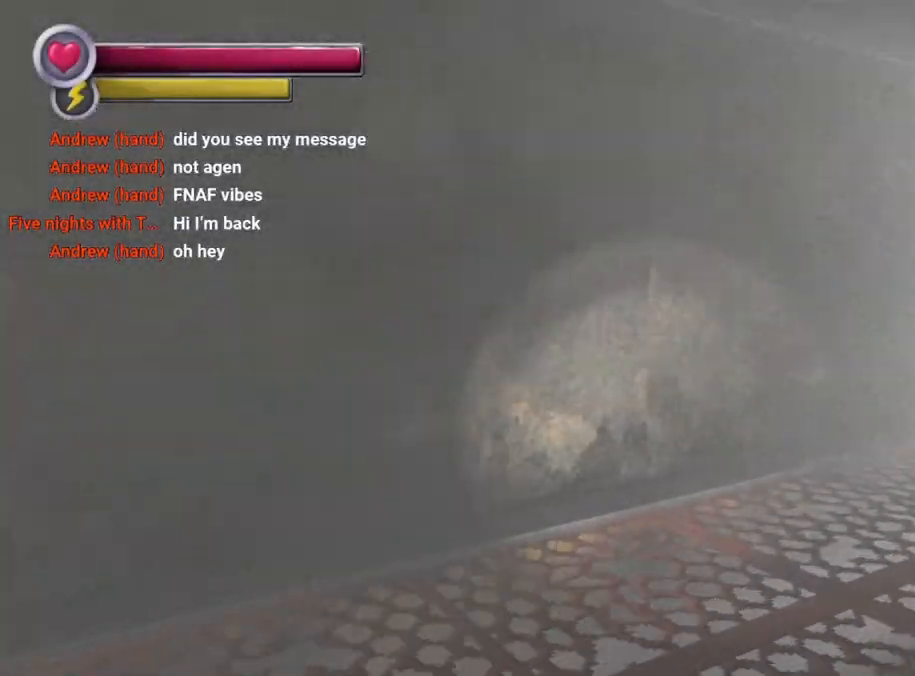
{"buttons": [], "left_stick": "up-right", "right_stick": "center", "events": [[133, "right_stick", "right"], [400, "right_stick", "center"]]}
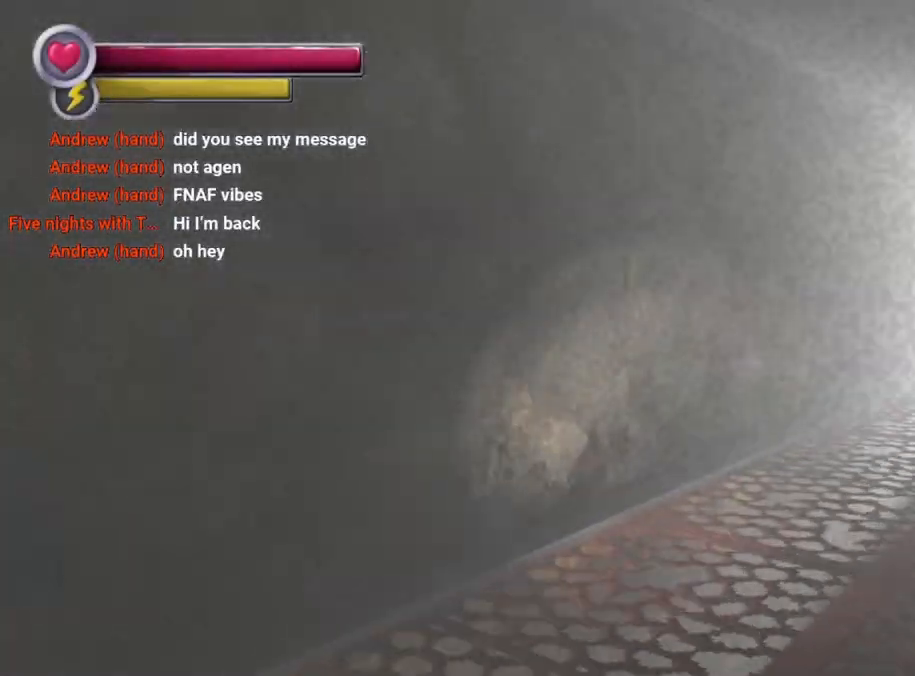
{"buttons": [], "left_stick": "up-right", "right_stick": "center", "events": [[200, "right_stick", "right"], [500, "right_stick", "center"]]}
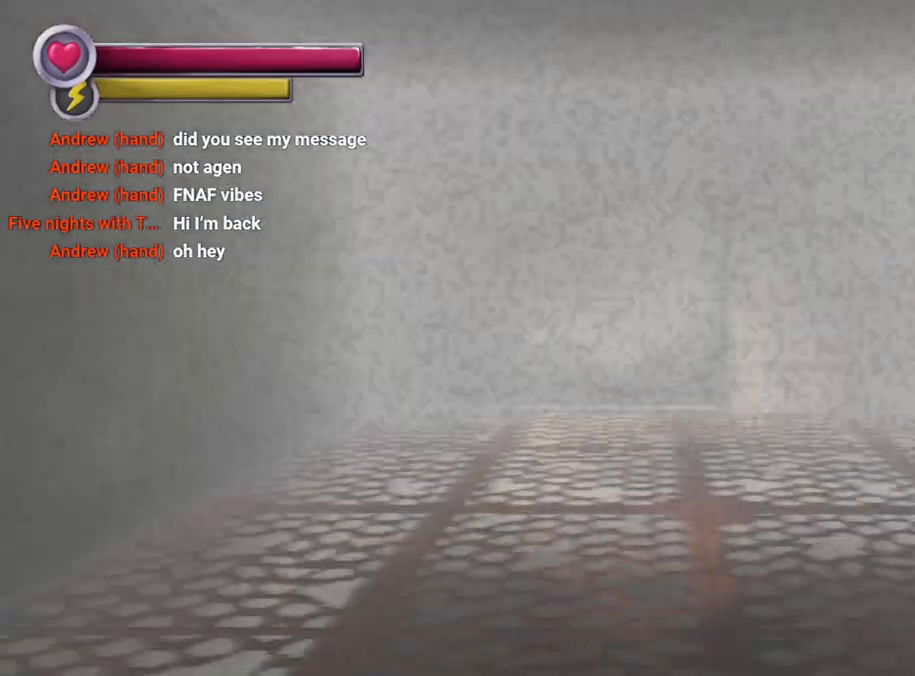
{"buttons": [], "left_stick": "up", "right_stick": "center", "events": [[233, "left_stick", "up"]]}
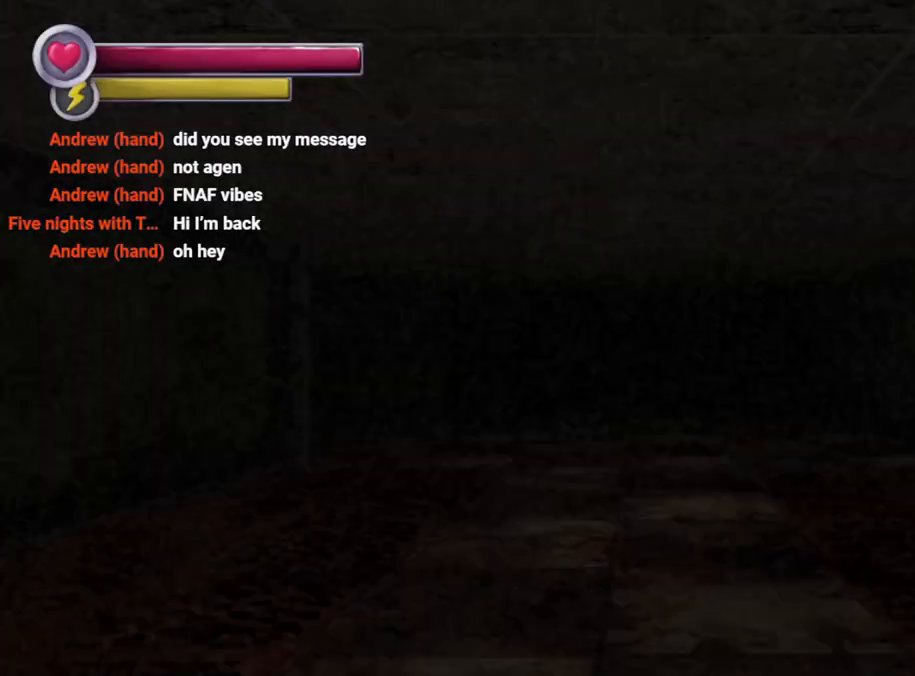
{"buttons": [], "left_stick": "up-right", "right_stick": "left", "events": [[233, "left_stick", "up-right"], [233, "right_stick", "left"]]}
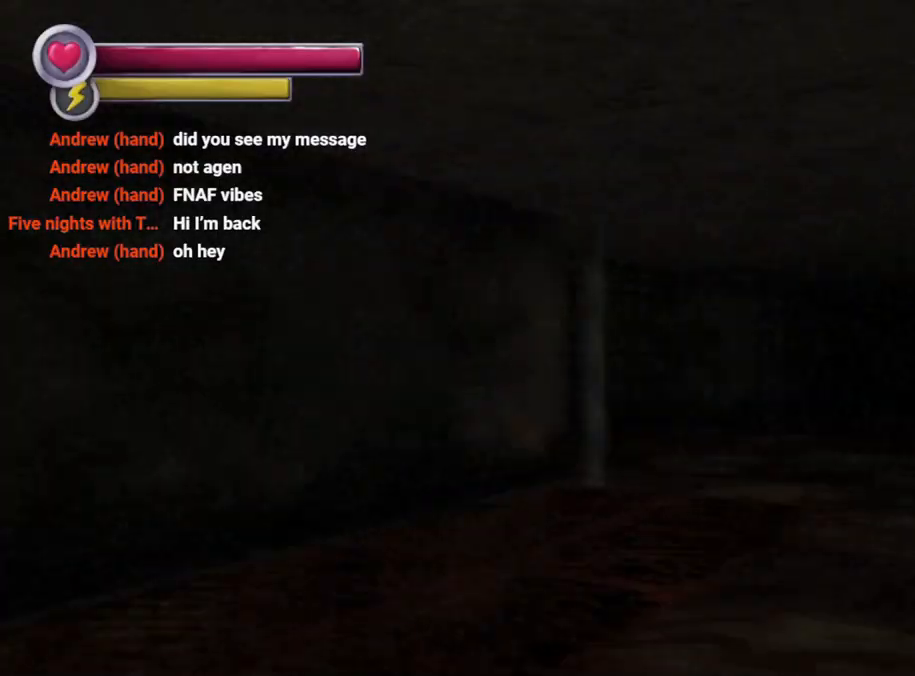
{"buttons": [], "left_stick": "up-right", "right_stick": "center", "events": [[133, "right_stick", "center"]]}
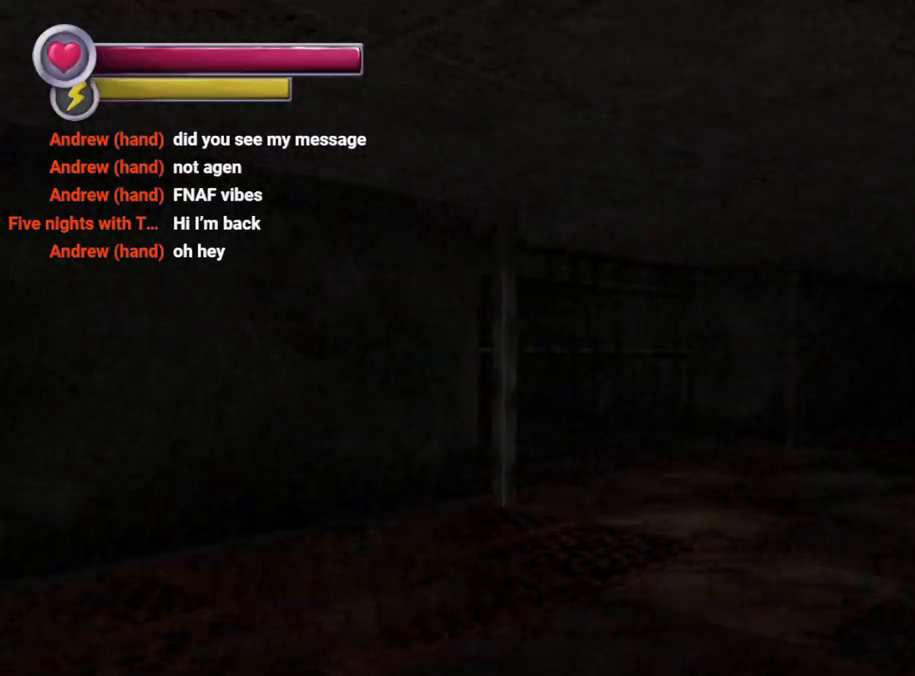
{"buttons": [], "left_stick": "down-right", "right_stick": "center", "events": [[233, "right_stick", "down-right"], [300, "left_stick", "up"], [467, "right_stick", "center"], [500, "left_stick", "down-right"]]}
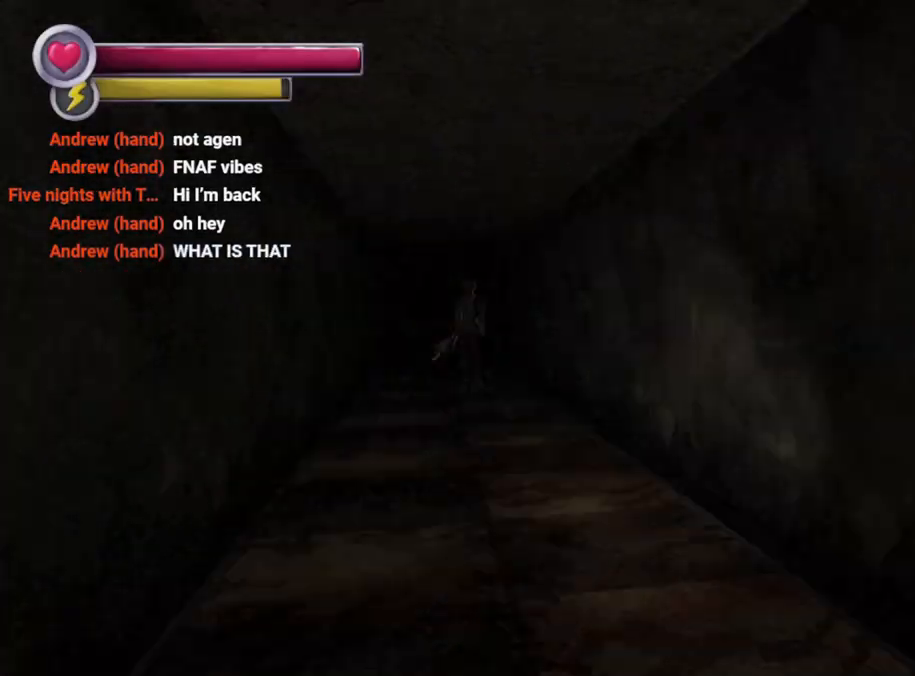
{"buttons": [], "left_stick": "down-right", "right_stick": "center", "events": []}
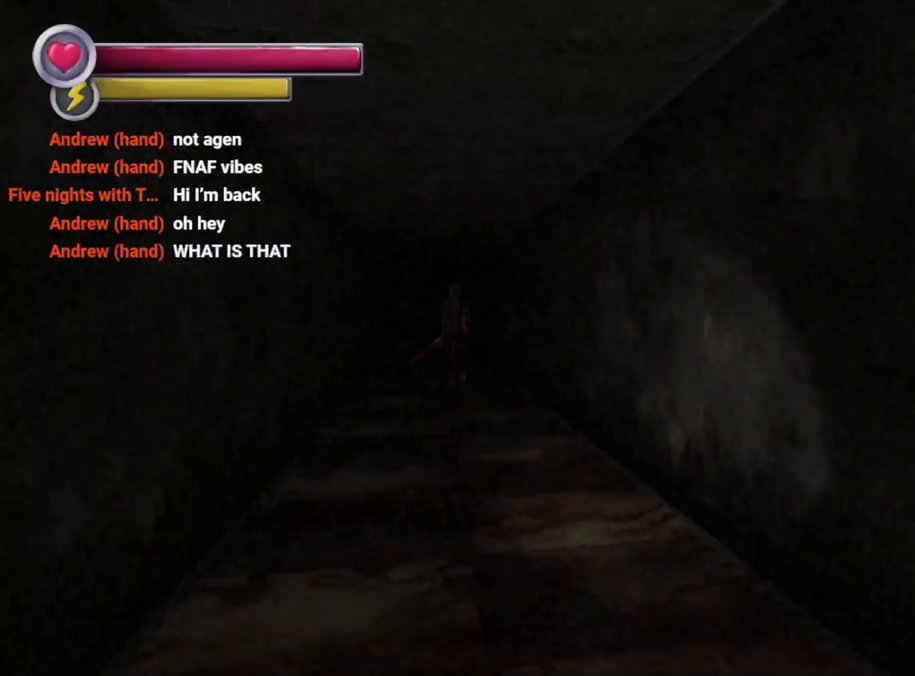
{"buttons": [], "left_stick": "down-right", "right_stick": "center", "events": []}
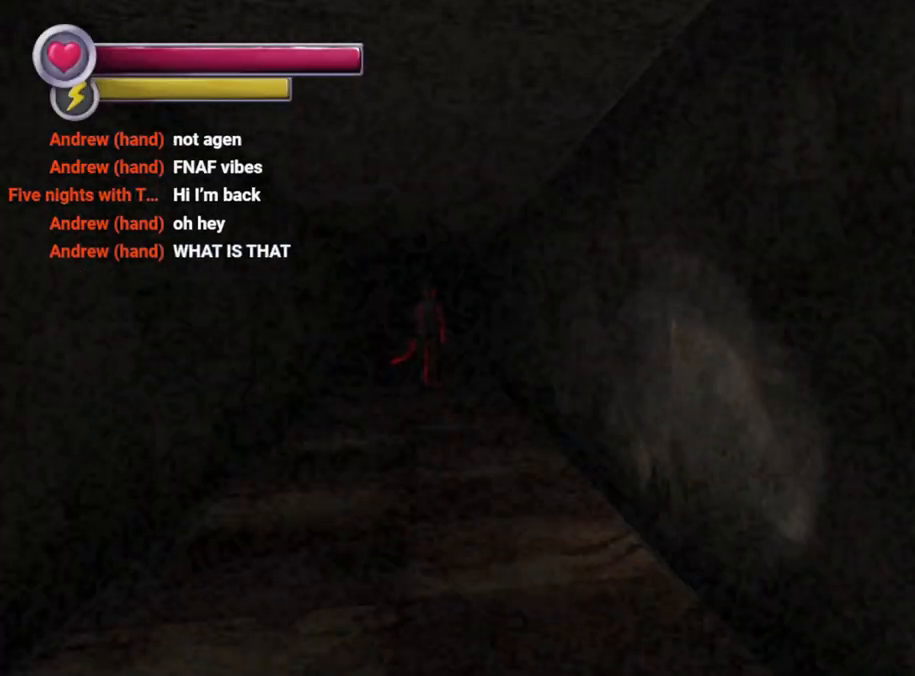
{"buttons": [], "left_stick": "down-right", "right_stick": "center", "events": []}
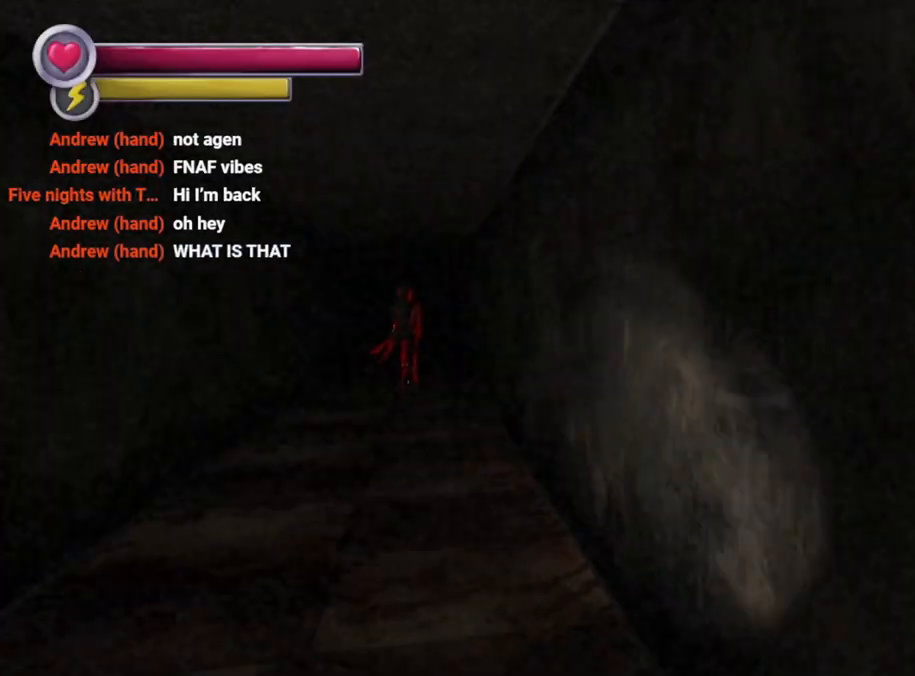
{"buttons": [], "left_stick": "down", "right_stick": "center", "events": [[167, "right_stick", "right"], [500, "left_stick", "down"], [500, "right_stick", "center"]]}
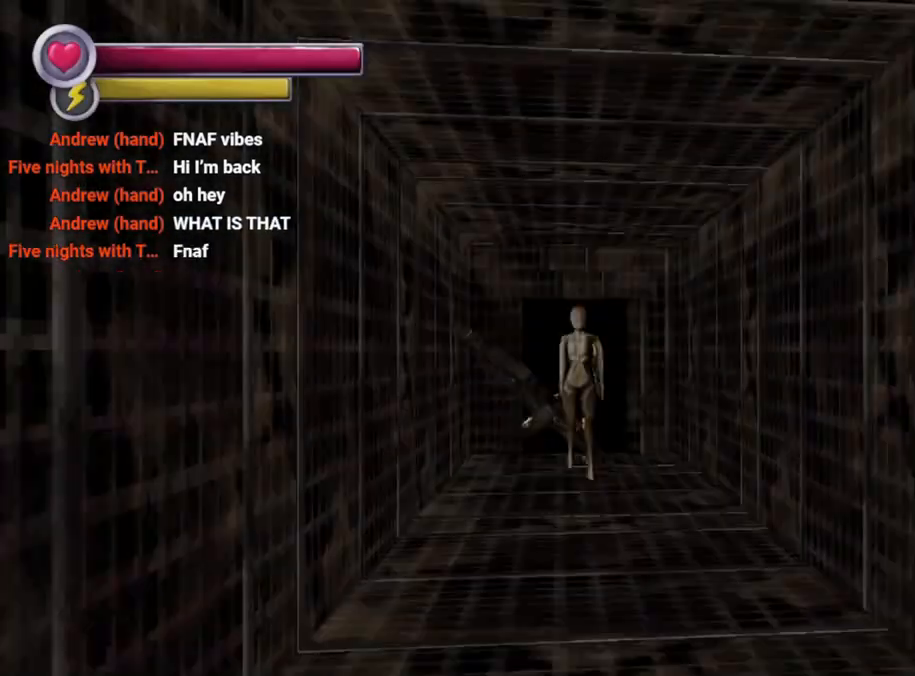
{"buttons": [], "left_stick": "down", "right_stick": "center", "events": []}
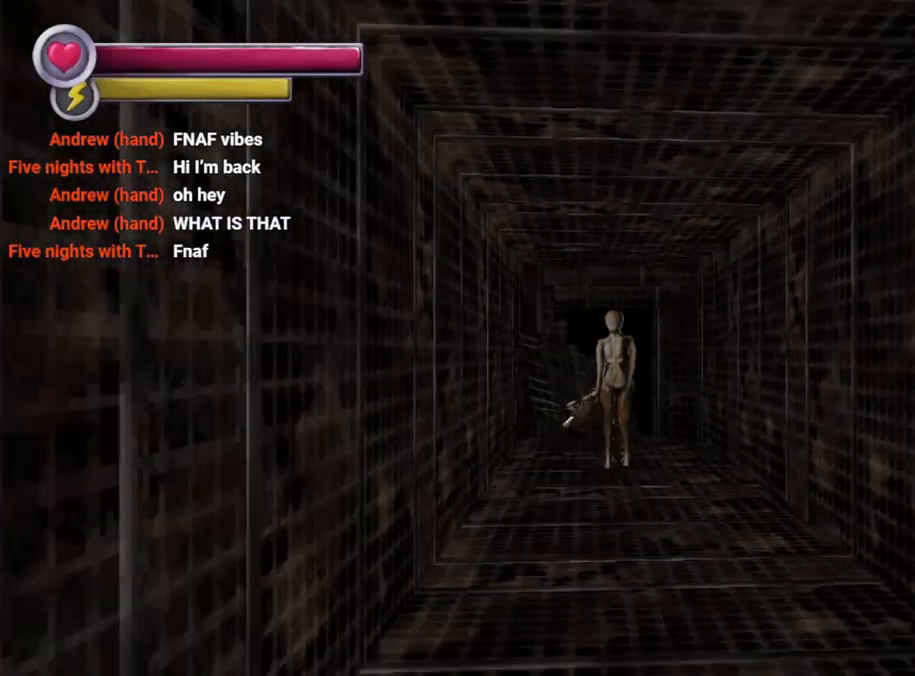
{"buttons": ["R2"], "left_stick": "up-right", "right_stick": "center", "events": [[300, "right_stick", "left"], [500, "R2", "down"], [500, "left_stick", "up-right"], [500, "right_stick", "center"]]}
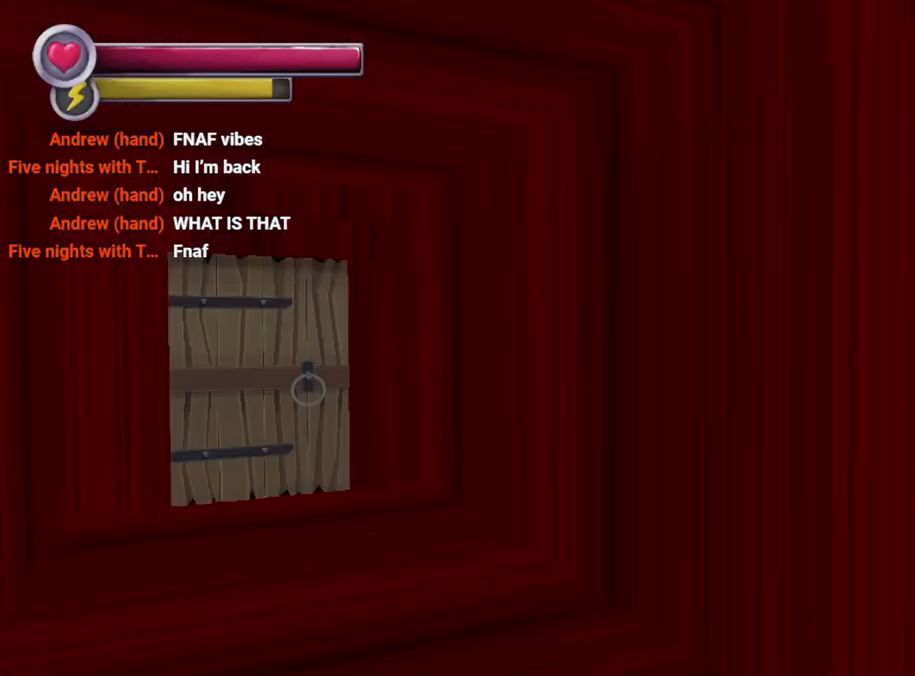
{"buttons": ["R2"], "left_stick": "up-left", "right_stick": "center", "events": [[133, "right_stick", "down-left"], [233, "left_stick", "up"], [300, "right_stick", "center"], [433, "left_stick", "up-left"]]}
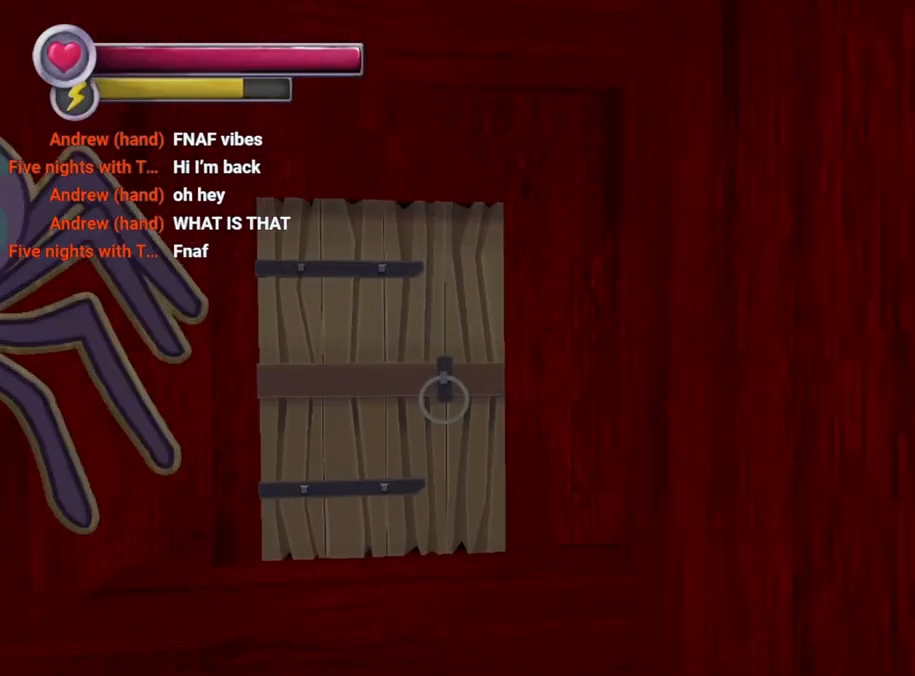
{"buttons": [], "left_stick": "center", "right_stick": "center", "events": [[300, "R2", "up"], [300, "left_stick", "center"]]}
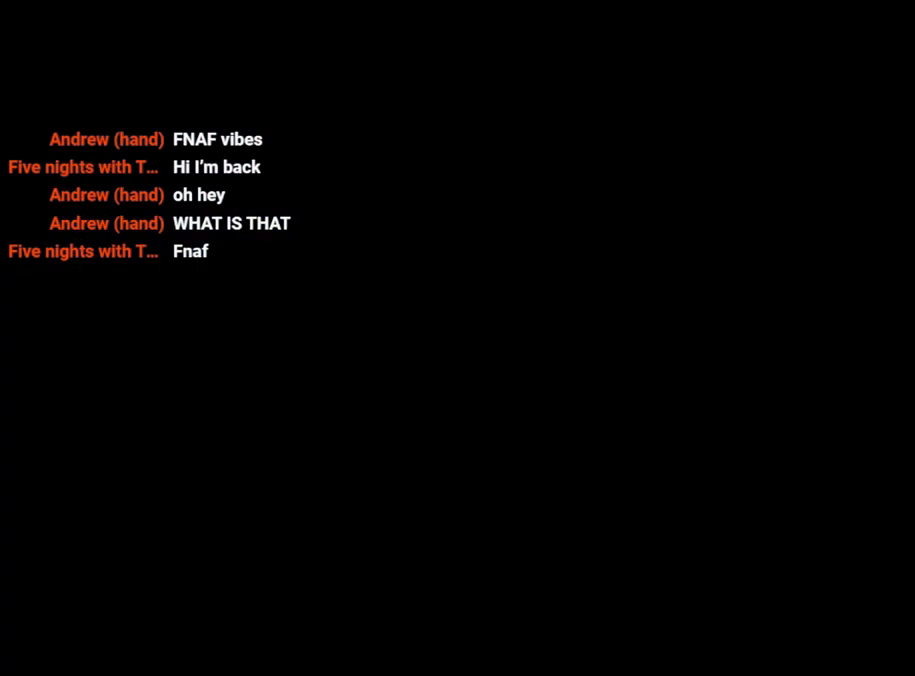
{"buttons": [], "left_stick": "up", "right_stick": "center", "events": [[300, "left_stick", "up"]]}
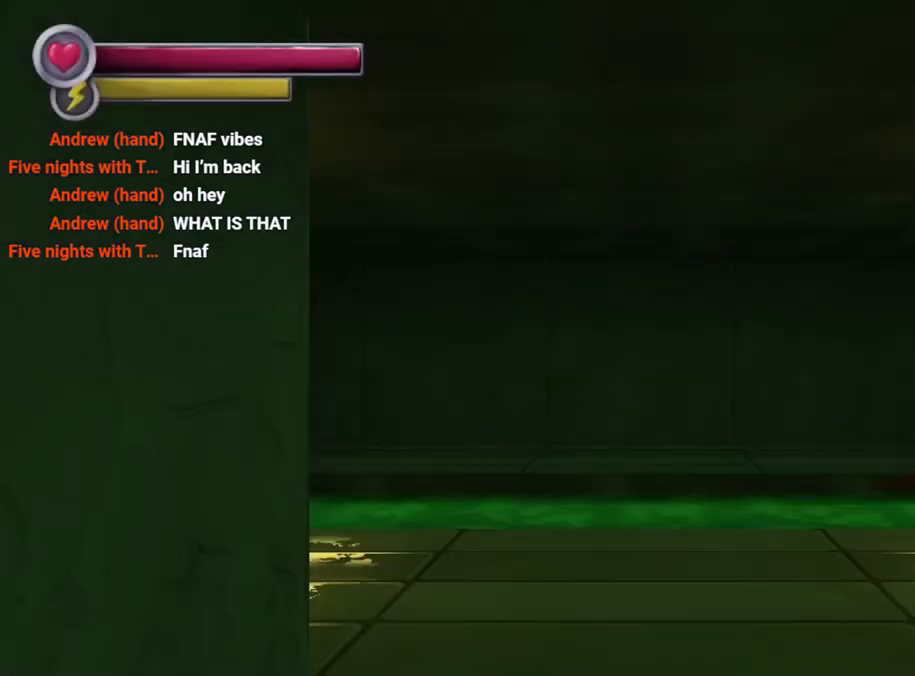
{"buttons": [], "left_stick": "up-right", "right_stick": "right", "events": [[33, "R2", "down"], [367, "right_stick", "down-right"], [467, "R2", "up"], [500, "left_stick", "up-right"], [500, "right_stick", "right"]]}
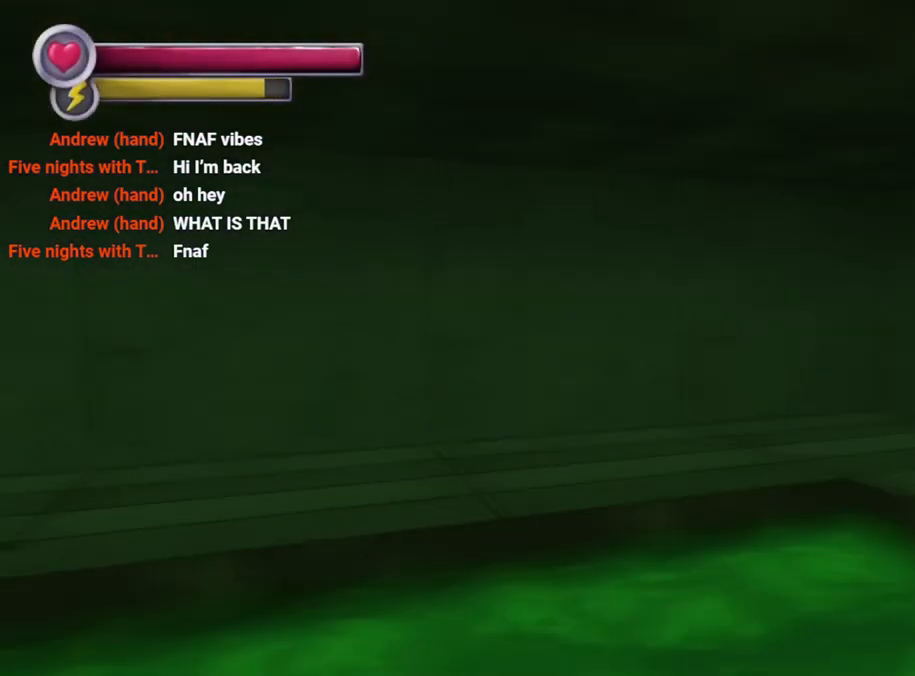
{"buttons": [], "left_stick": "left", "right_stick": "left", "events": [[167, "right_stick", "center"], [200, "left_stick", "up"], [233, "right_stick", "down-right"], [367, "right_stick", "left"], [400, "left_stick", "left"]]}
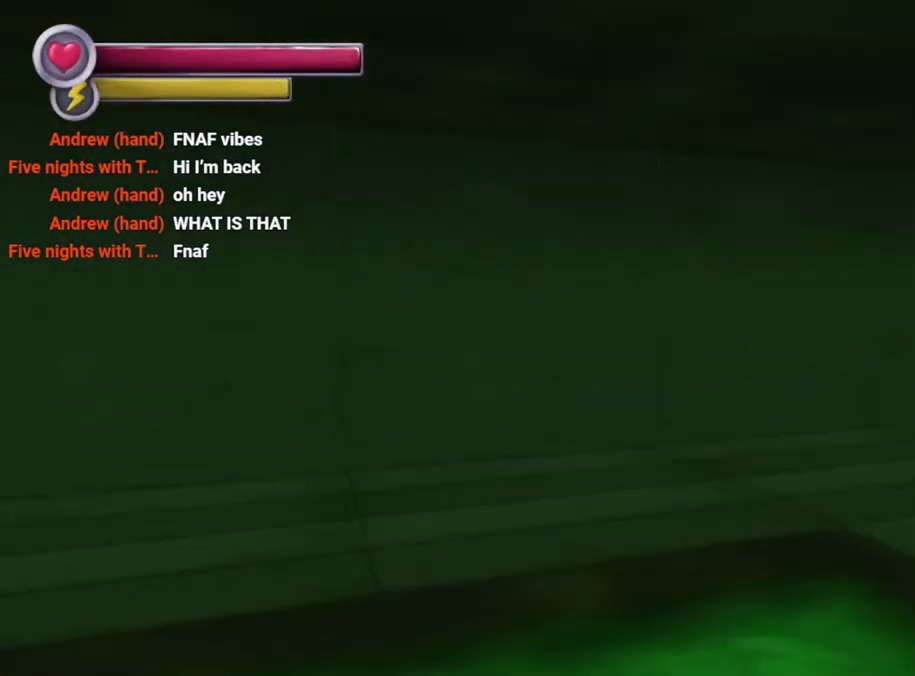
{"buttons": ["R2"], "left_stick": "up", "right_stick": "center", "events": [[67, "R2", "down"], [267, "left_stick", "up-left"], [367, "left_stick", "up"], [400, "right_stick", "center"]]}
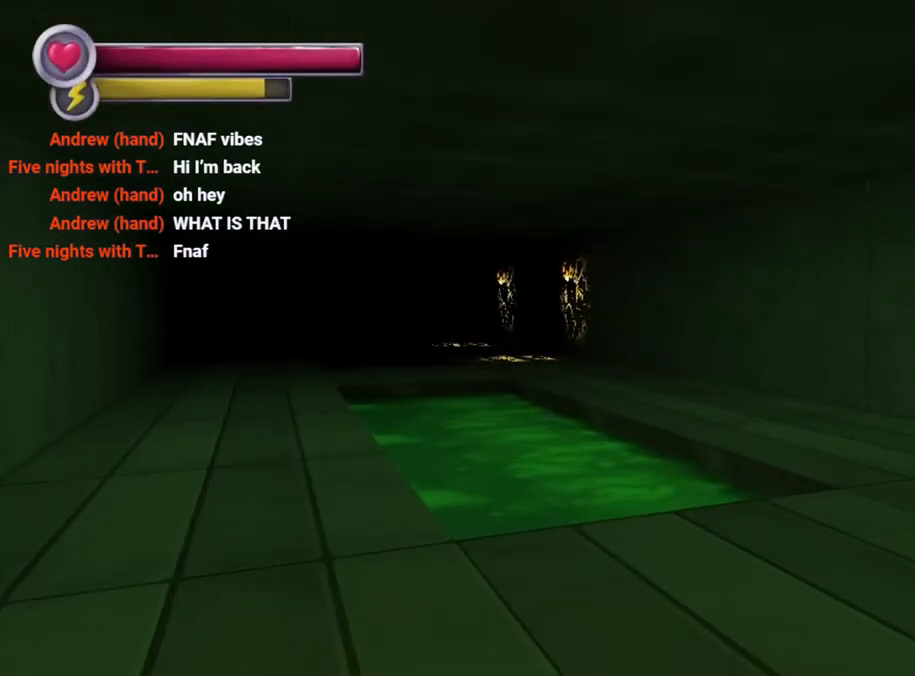
{"buttons": ["R2"], "left_stick": "right", "right_stick": "down-left", "events": [[300, "left_stick", "up-right"], [433, "right_stick", "left"], [500, "left_stick", "right"], [500, "right_stick", "down-left"]]}
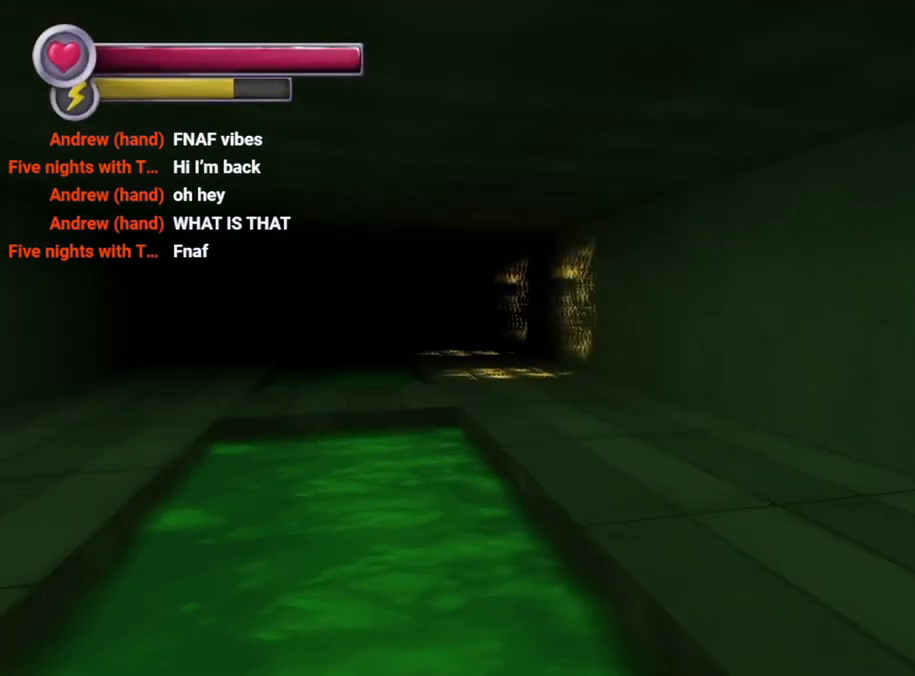
{"buttons": ["R2"], "left_stick": "up", "right_stick": "center", "events": [[100, "left_stick", "up-right"], [100, "right_stick", "center"], [367, "left_stick", "up"]]}
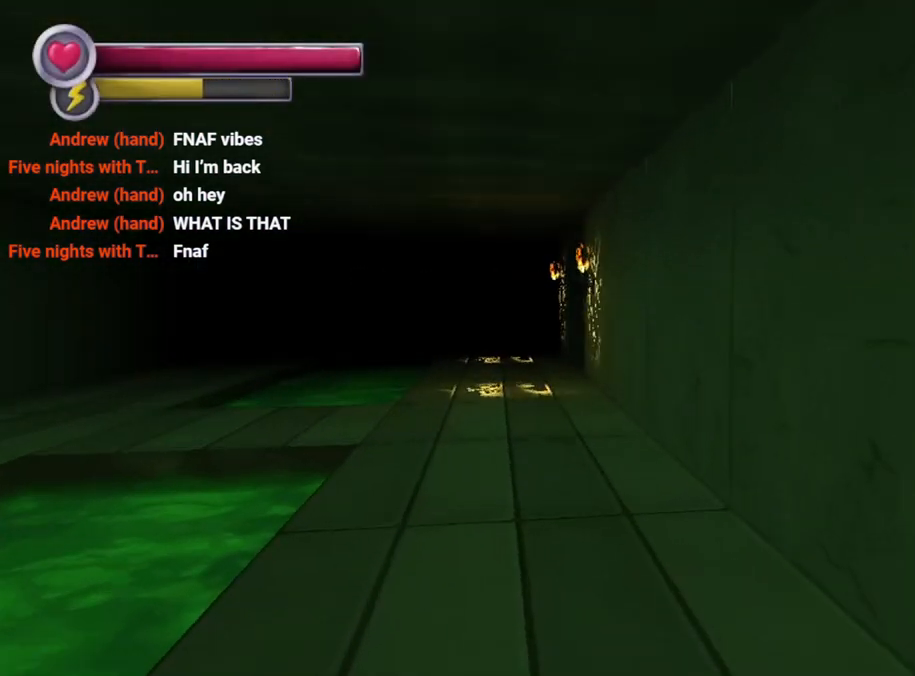
{"buttons": ["R2"], "left_stick": "up-left", "right_stick": "center", "events": [[167, "left_stick", "up-left"]]}
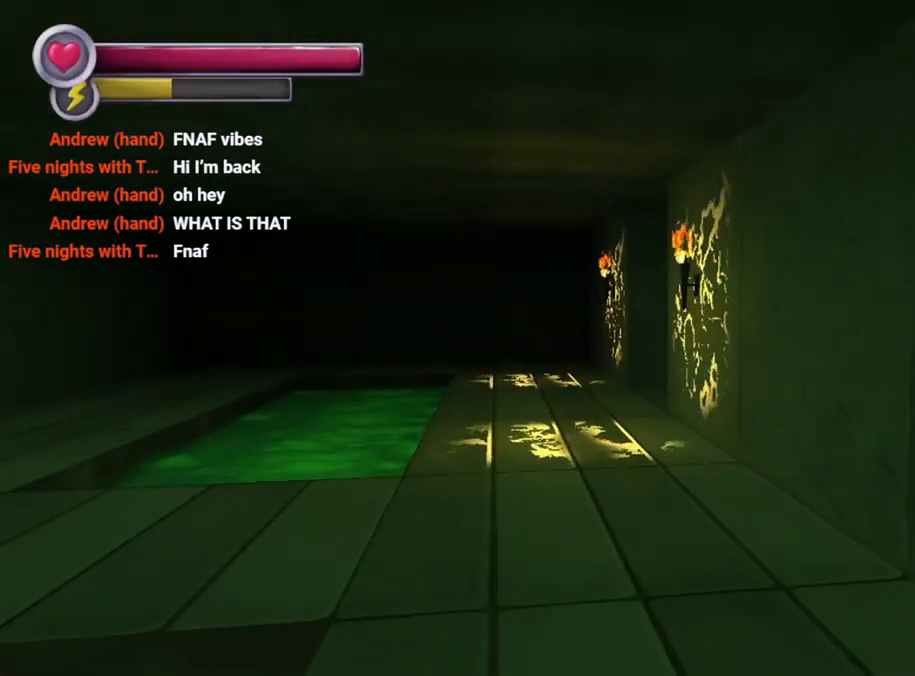
{"buttons": ["R2"], "left_stick": "up", "right_stick": "center", "events": [[33, "left_stick", "up"], [67, "right_stick", "right"], [167, "right_stick", "center"]]}
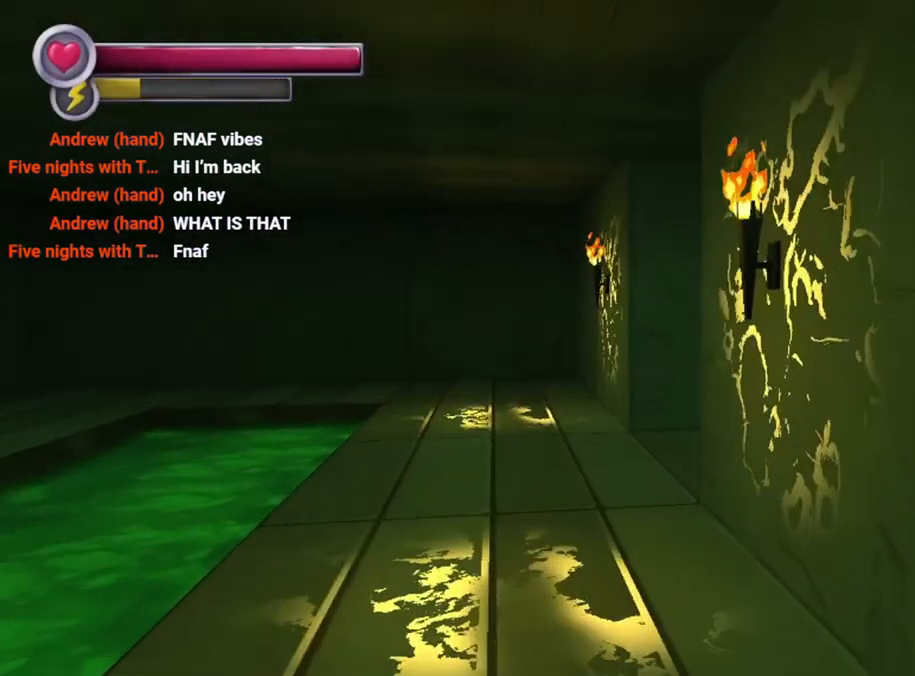
{"buttons": [], "left_stick": "up", "right_stick": "center", "events": [[67, "left_stick", "up-left"], [200, "DPAD_UP", "down"], [233, "DPAD_UP", "up"], [233, "right_stick", "right"], [500, "R2", "up"], [500, "left_stick", "up"], [500, "right_stick", "center"]]}
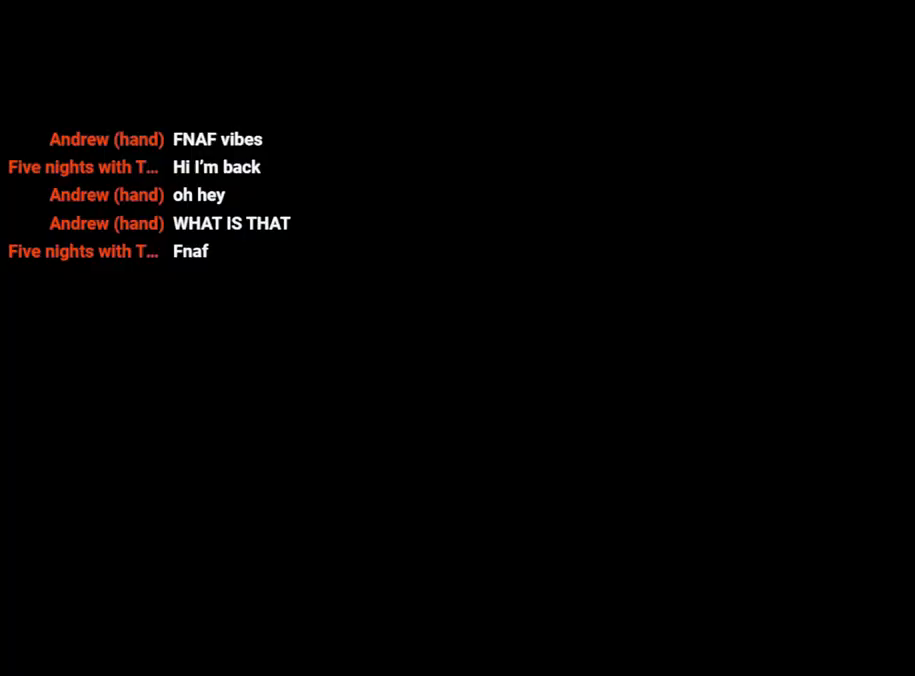
{"buttons": ["R2"], "left_stick": "up", "right_stick": "center", "events": [[467, "R2", "down"]]}
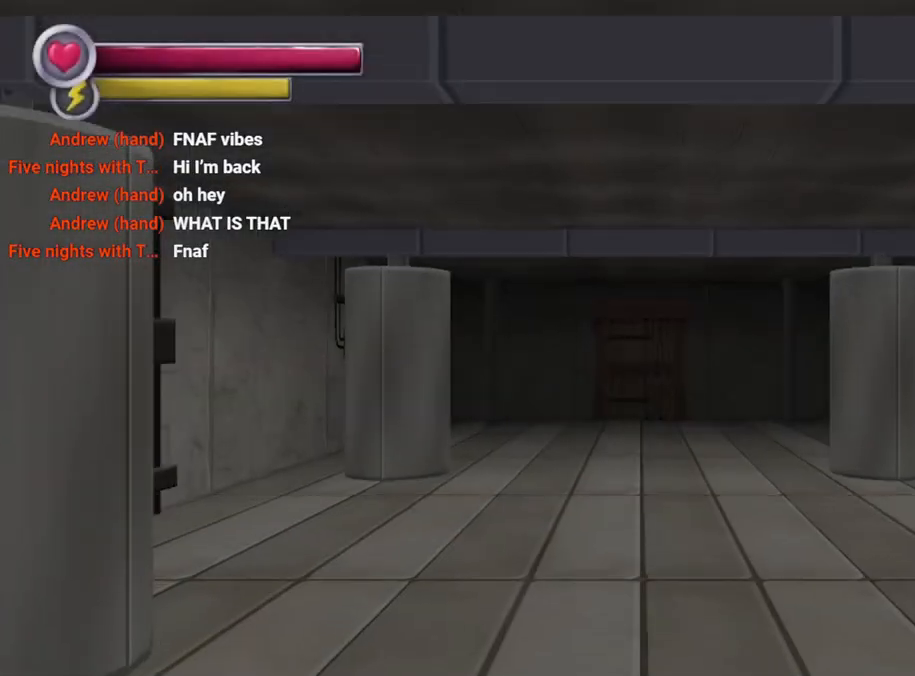
{"buttons": ["R2"], "left_stick": "up", "right_stick": "center", "events": []}
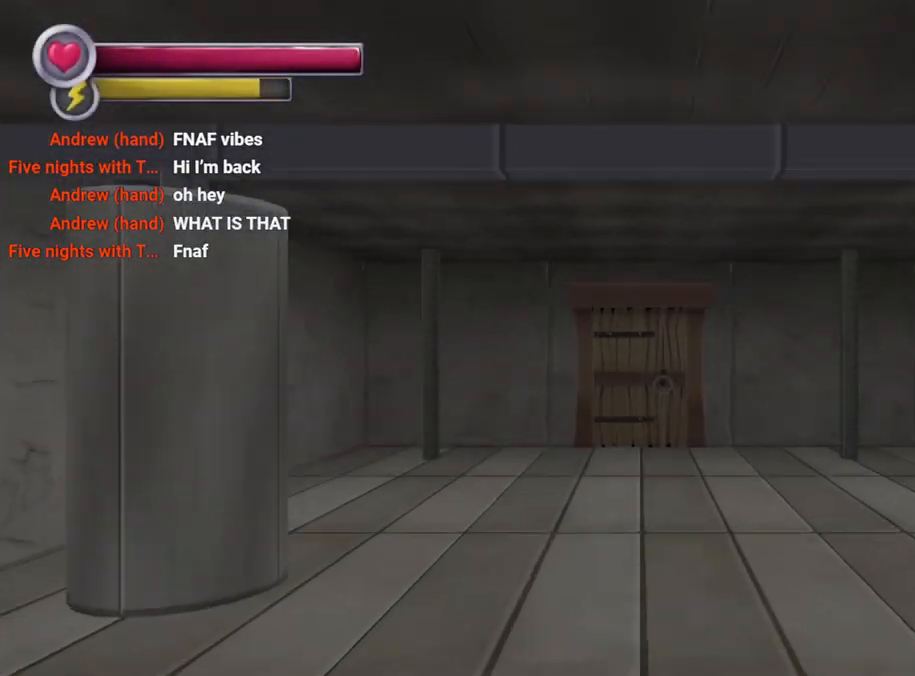
{"buttons": ["R2"], "left_stick": "up", "right_stick": "center", "events": []}
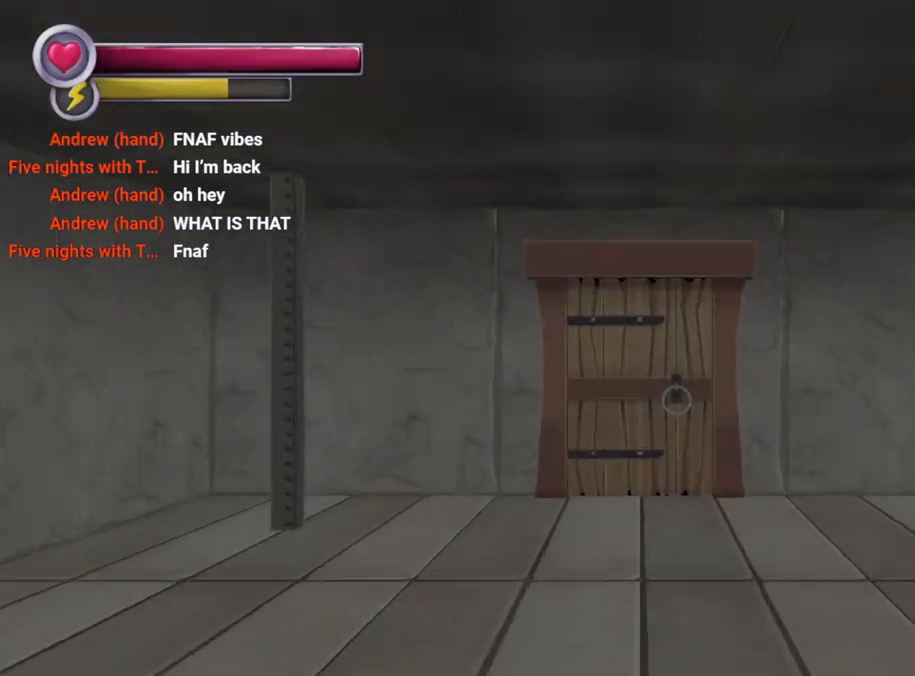
{"buttons": [], "left_stick": "up-left", "right_stick": "left", "events": [[133, "R2", "up"], [133, "left_stick", "up-left"], [433, "right_stick", "left"]]}